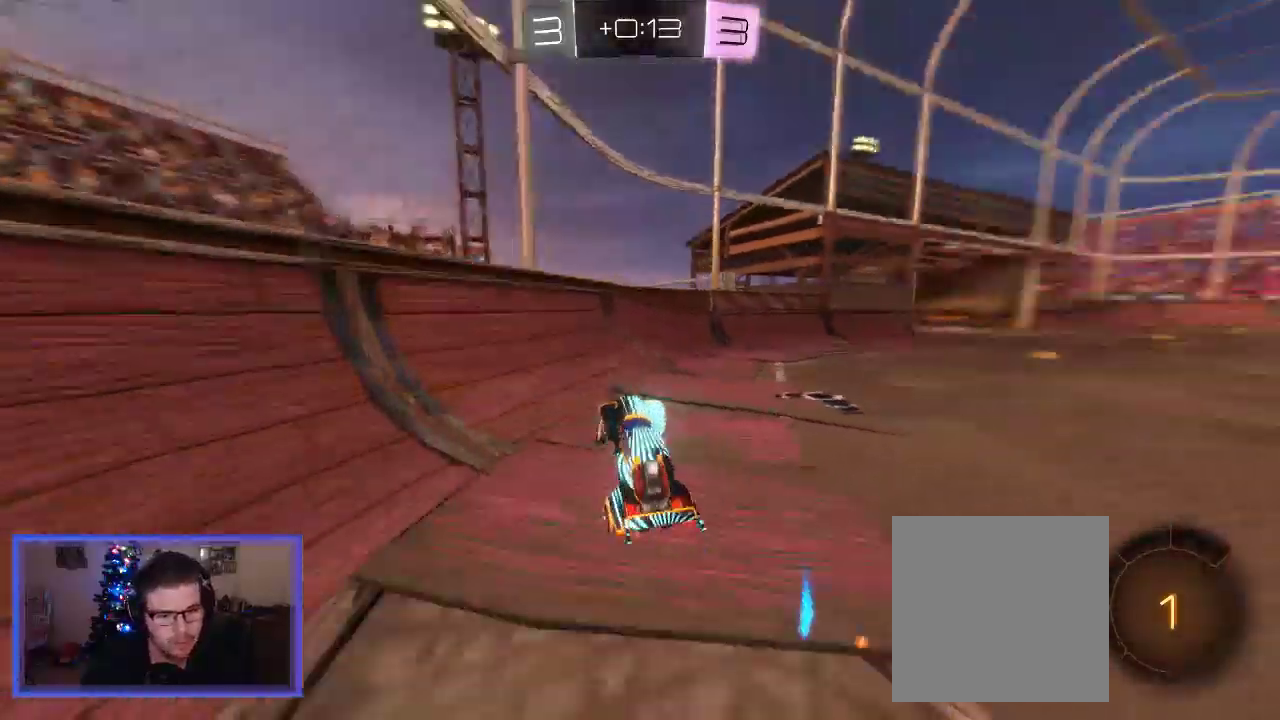
Gameplay with a controller (Xbox layout); each line is a JSON object with the inputs held at the frame after it. "events" lists button and stick changes between this image and that frame as [ms after this image, input, new state], when the widget could be followed in between.
{"buttons": ["R2"], "left_stick": "right", "right_stick": "center", "events": [[33, "R2", "up"], [83, "Y", "up"], [150, "L2", "down"], [217, "R2", "down"], [400, "L2", "up"]]}
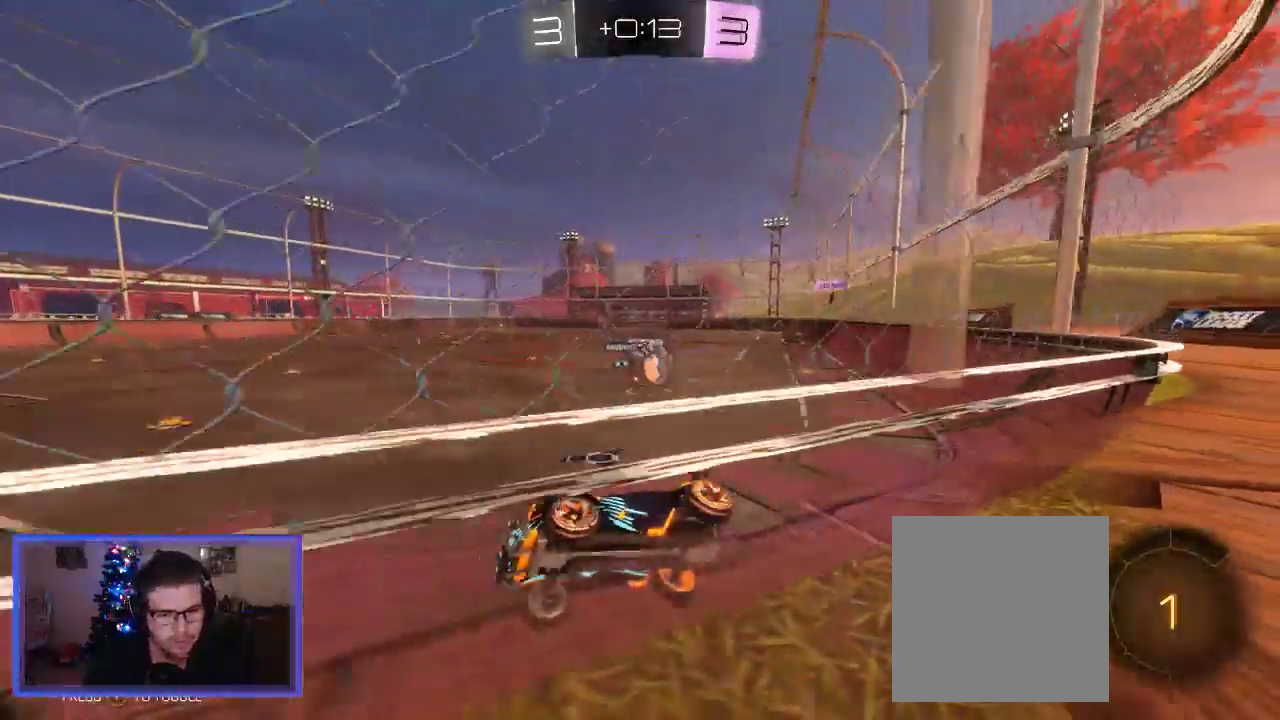
{"buttons": [], "left_stick": "right", "right_stick": "center", "events": [[383, "R2", "up"], [483, "L2", "down"], [500, "L2", "up"]]}
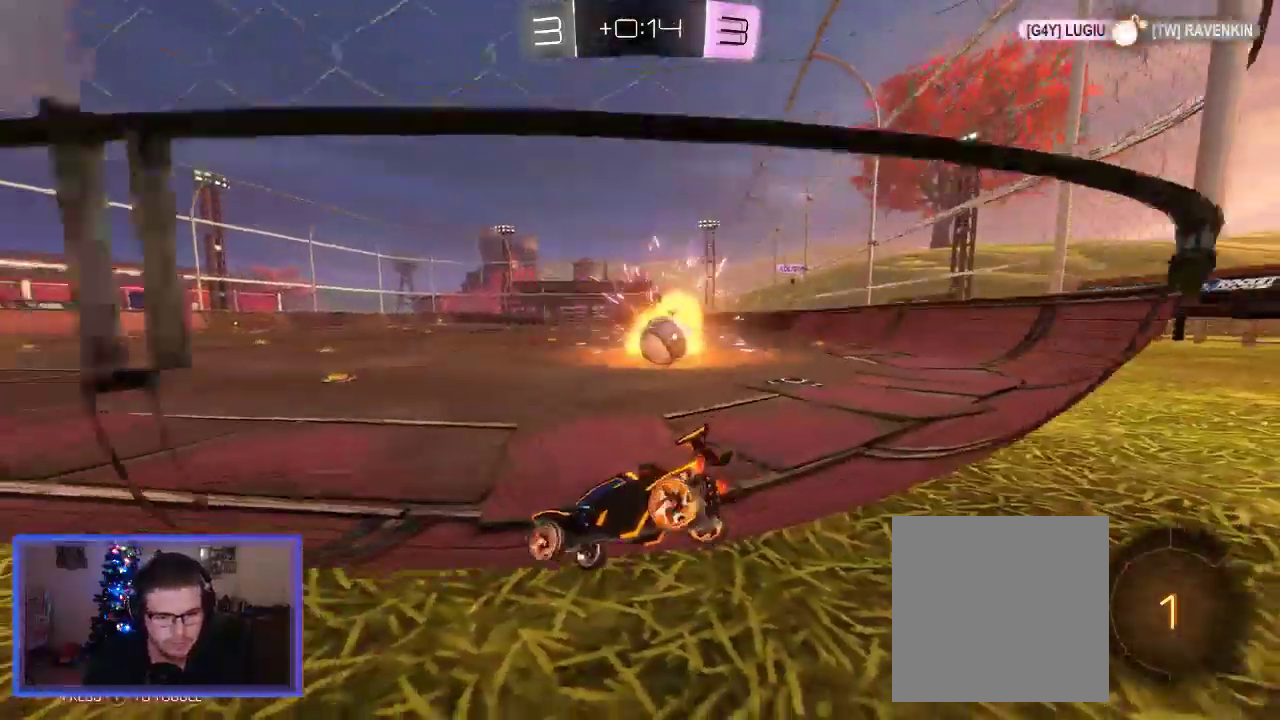
{"buttons": ["R2"], "left_stick": "right", "right_stick": "center", "events": [[33, "L2", "down"], [233, "left_stick", "down-right"], [250, "R2", "down"], [333, "L2", "up"], [417, "left_stick", "right"]]}
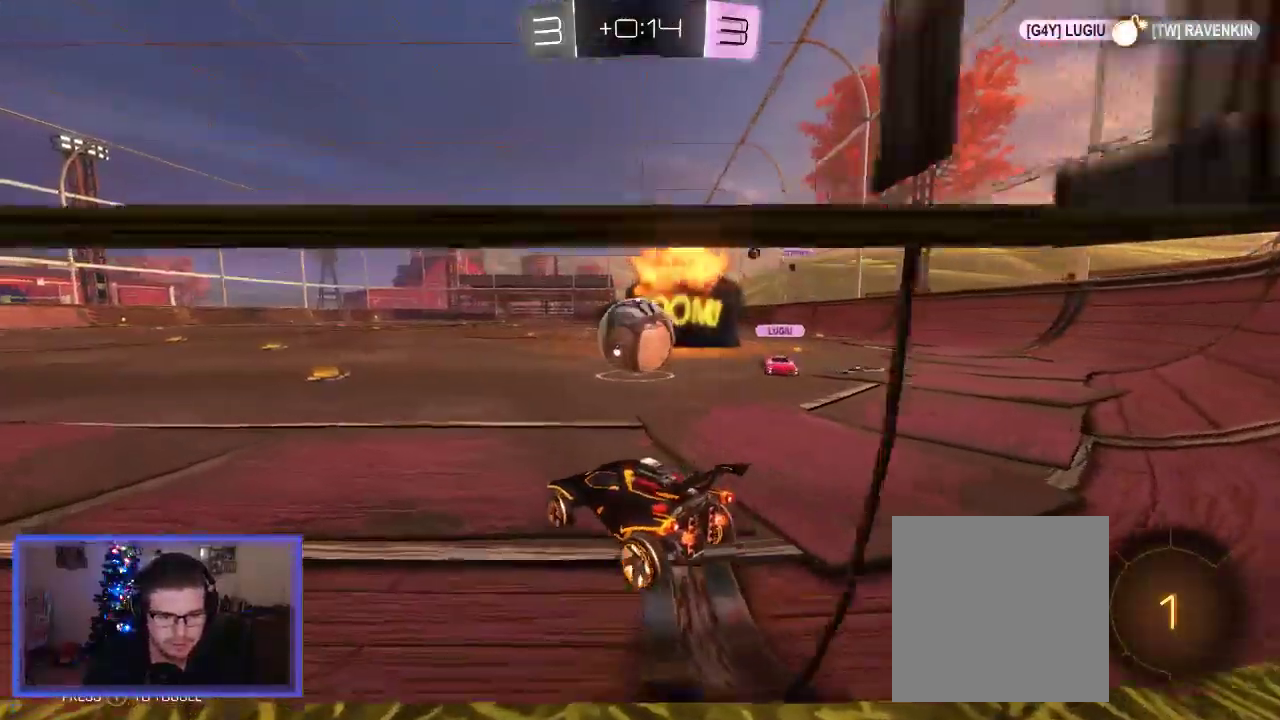
{"buttons": ["R2"], "left_stick": "left", "right_stick": "center", "events": [[367, "left_stick", "left"]]}
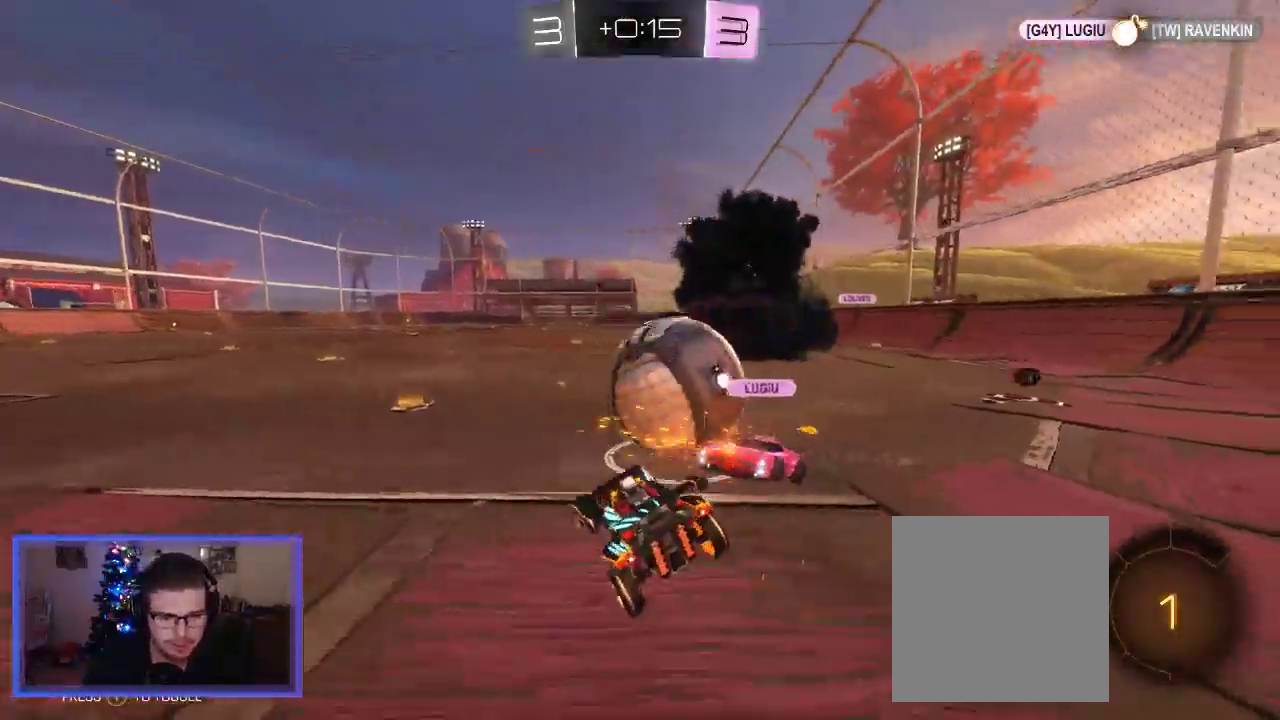
{"buttons": ["R2"], "left_stick": "center", "right_stick": "center", "events": [[150, "left_stick", "center"]]}
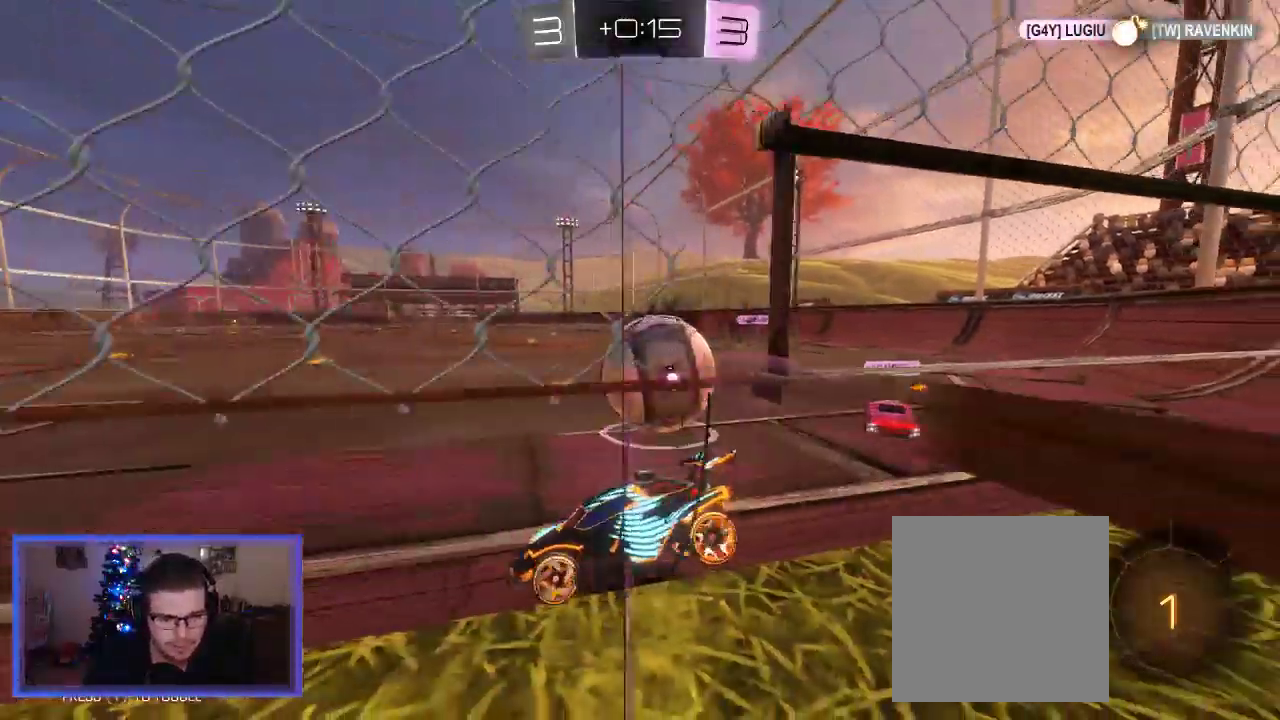
{"buttons": ["L2"], "left_stick": "center", "right_stick": "center", "events": [[50, "left_stick", "down-right"], [267, "R2", "up"], [450, "L2", "down"], [450, "left_stick", "center"]]}
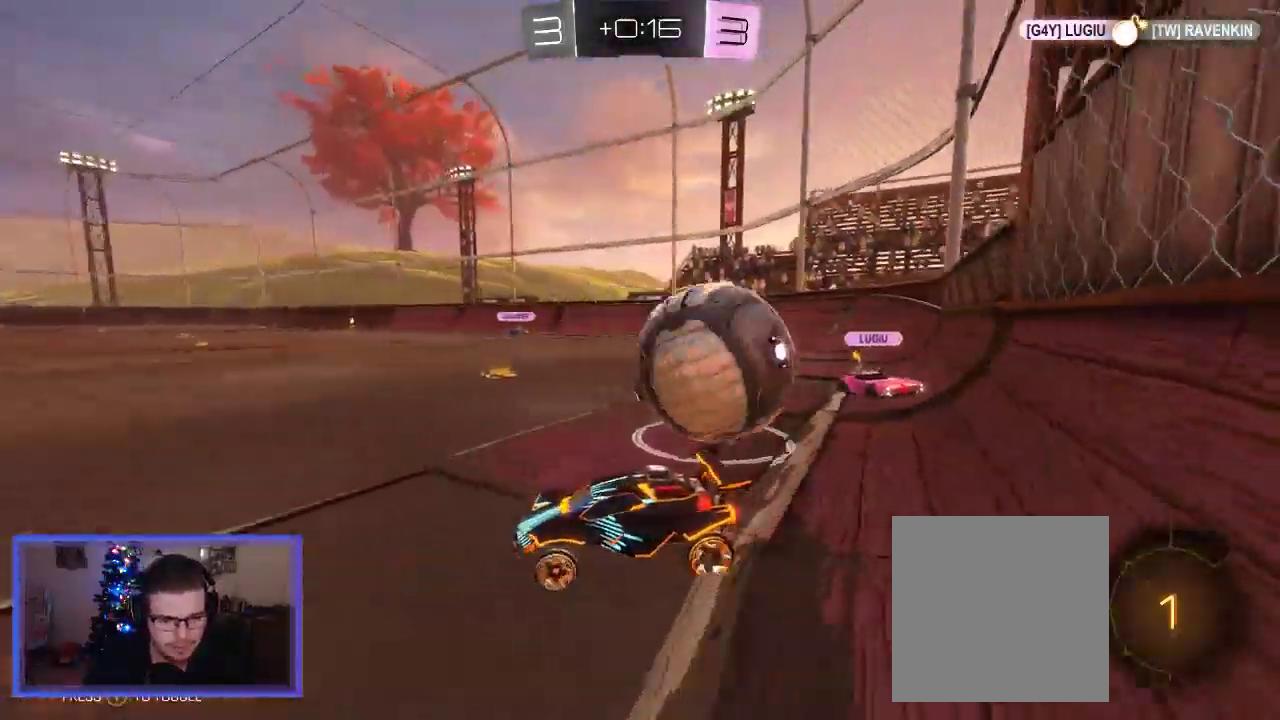
{"buttons": ["L2"], "left_stick": "center", "right_stick": "center", "events": [[367, "A", "down"], [433, "A", "up"]]}
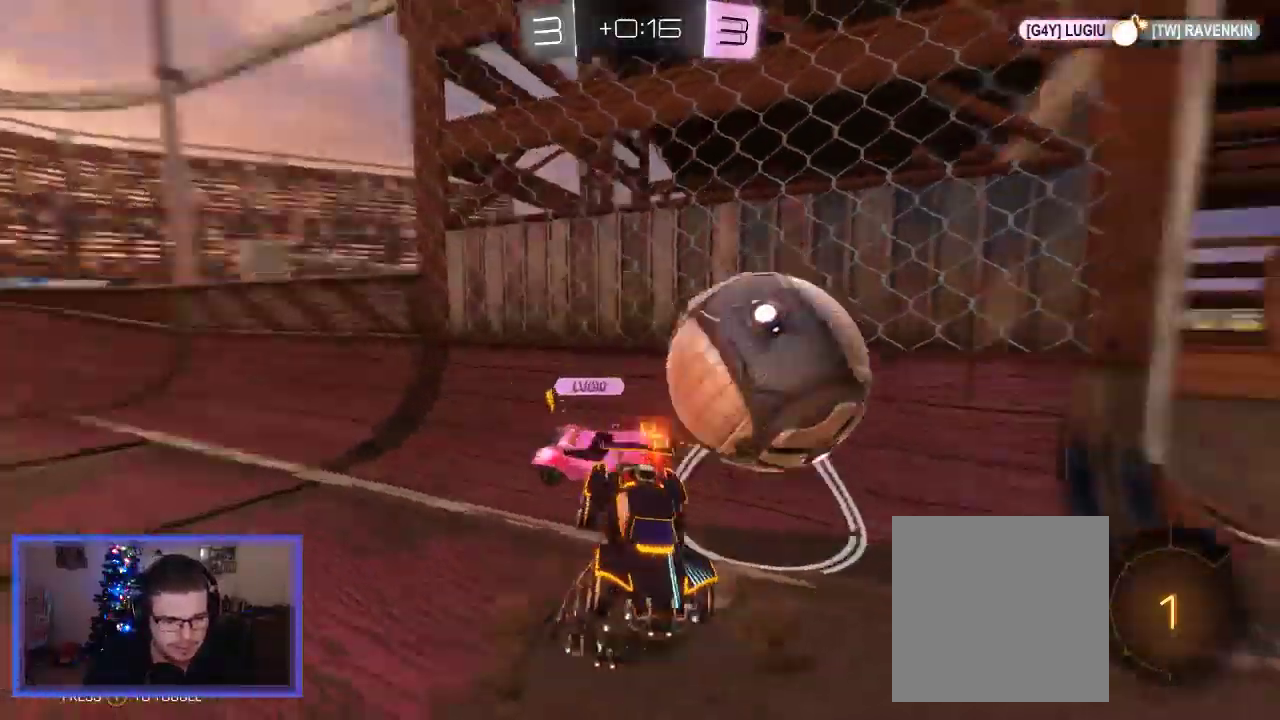
{"buttons": ["R2"], "left_stick": "down-left", "right_stick": "center", "events": [[67, "L2", "up"], [217, "R2", "down"], [217, "left_stick", "down"], [367, "left_stick", "down-left"]]}
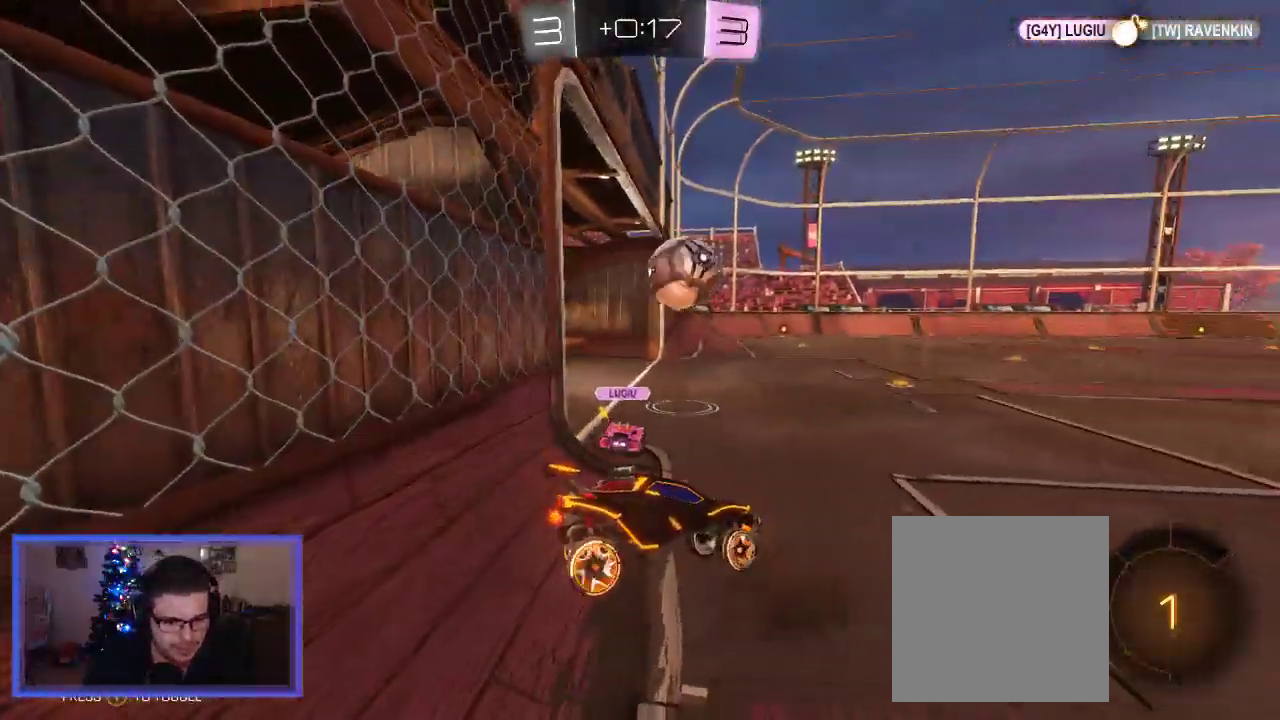
{"buttons": ["R2"], "left_stick": "center", "right_stick": "center", "events": [[233, "Y", "down"], [300, "Y", "up"], [333, "left_stick", "center"]]}
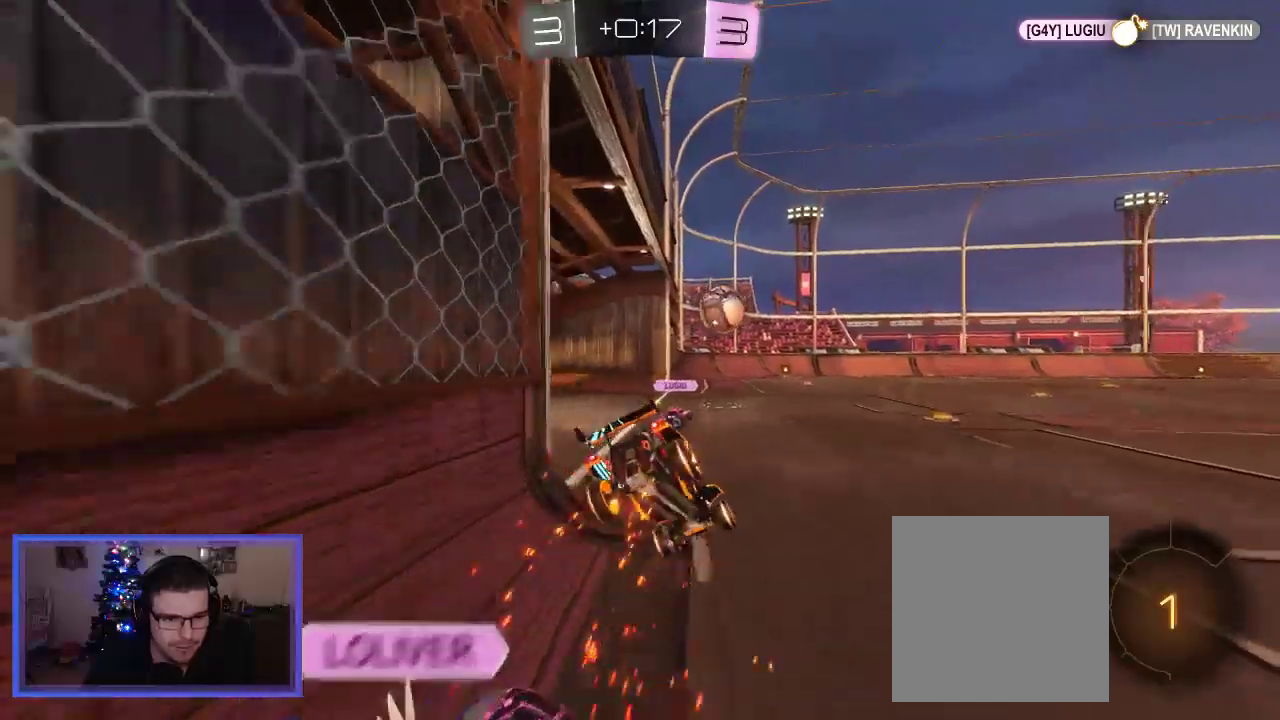
{"buttons": ["R2"], "left_stick": "down", "right_stick": "center", "events": [[33, "left_stick", "right"], [83, "left_stick", "down-right"], [367, "left_stick", "center"], [483, "left_stick", "down"]]}
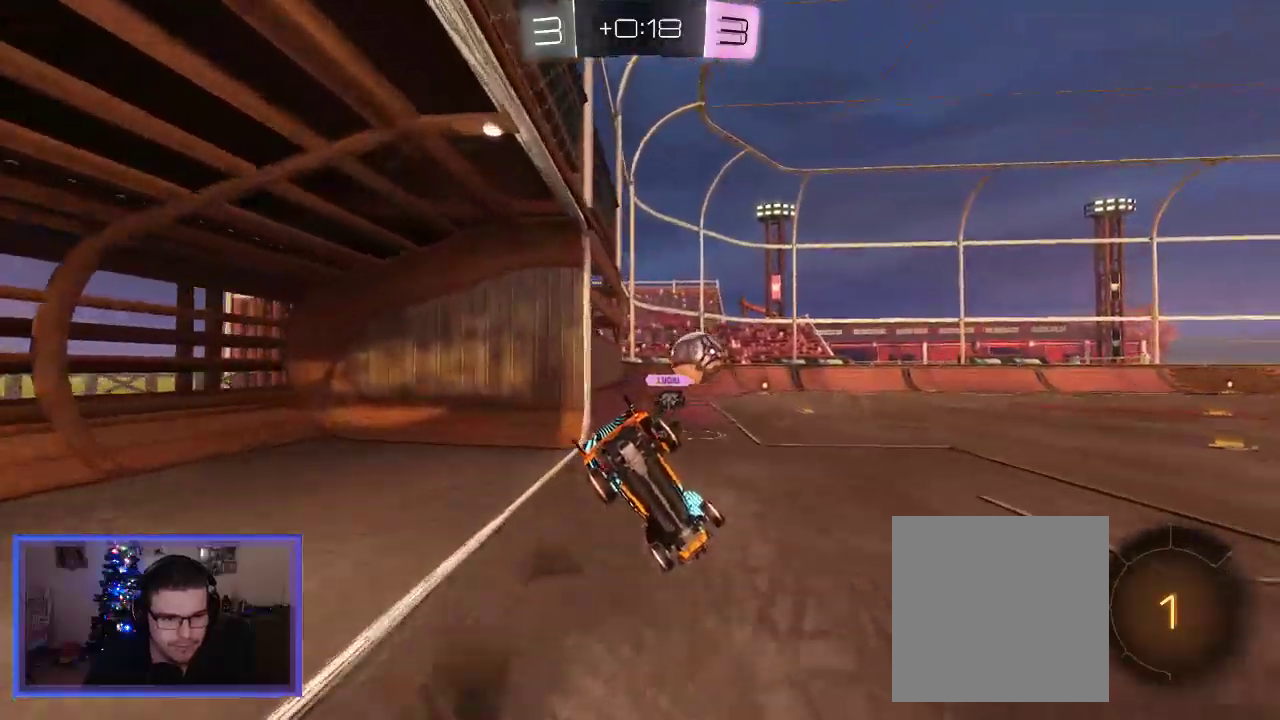
{"buttons": ["R2"], "left_stick": "right", "right_stick": "center", "events": [[167, "left_stick", "down-right"], [267, "left_stick", "center"], [433, "left_stick", "right"]]}
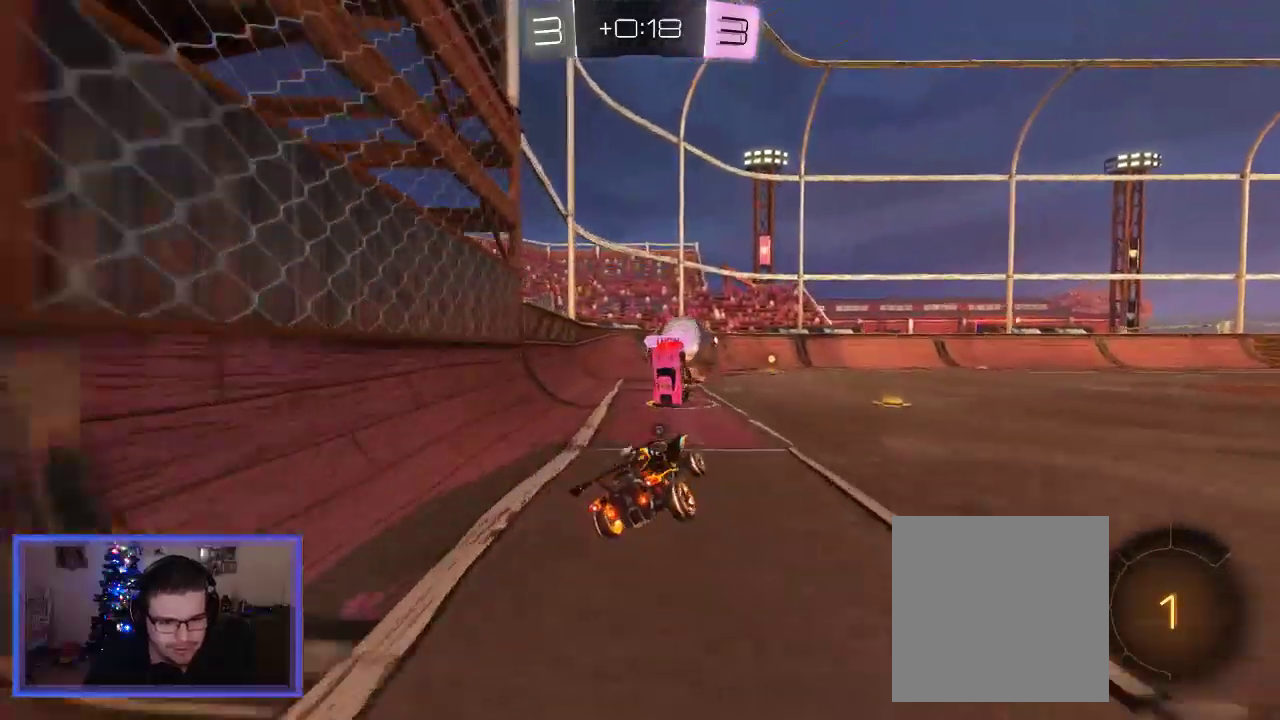
{"buttons": ["R2"], "left_stick": "left", "right_stick": "center", "events": [[217, "left_stick", "center"], [433, "left_stick", "left"]]}
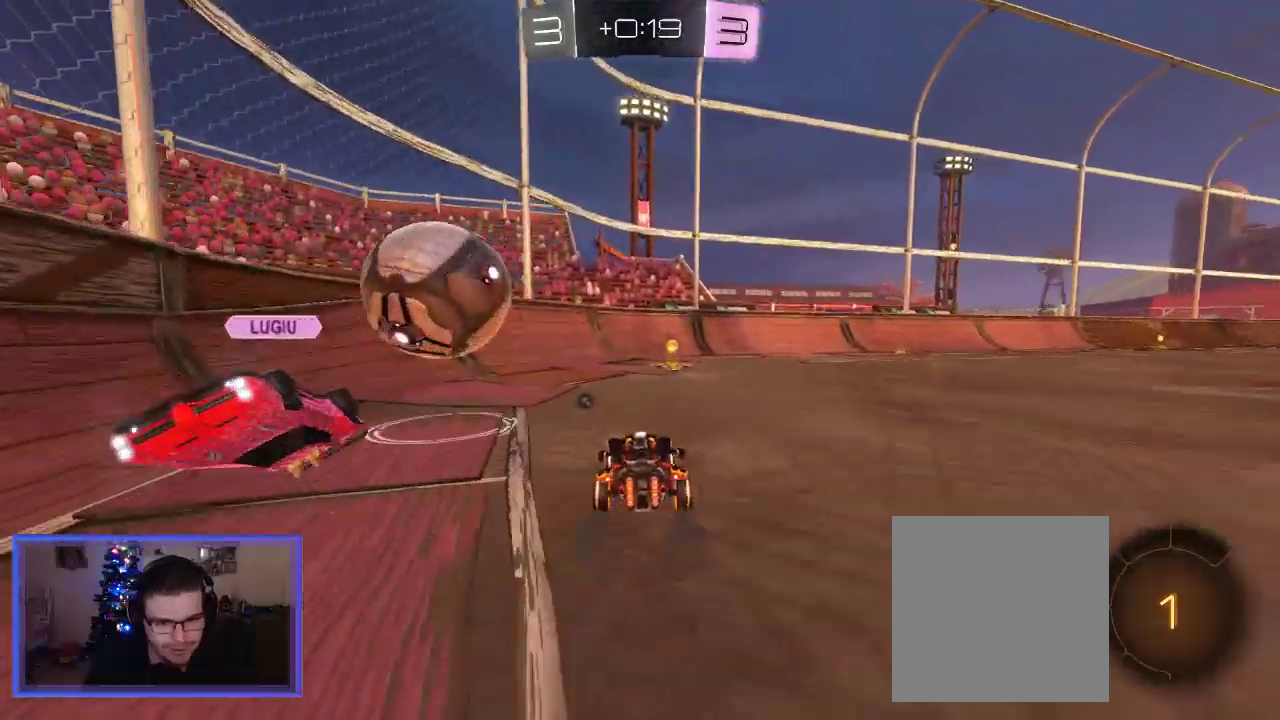
{"buttons": ["R2"], "left_stick": "right", "right_stick": "center", "events": [[83, "left_stick", "center"], [150, "left_stick", "right"], [333, "Y", "down"], [433, "Y", "up"]]}
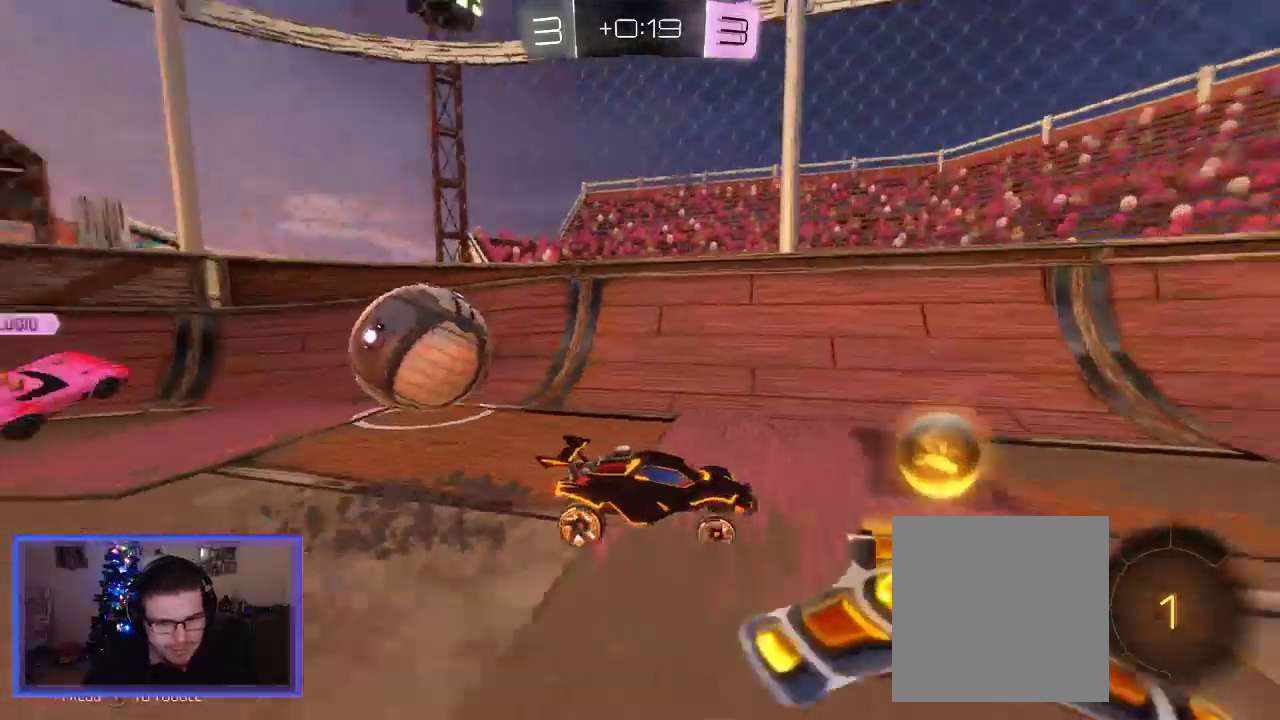
{"buttons": ["R2"], "left_stick": "right", "right_stick": "center", "events": []}
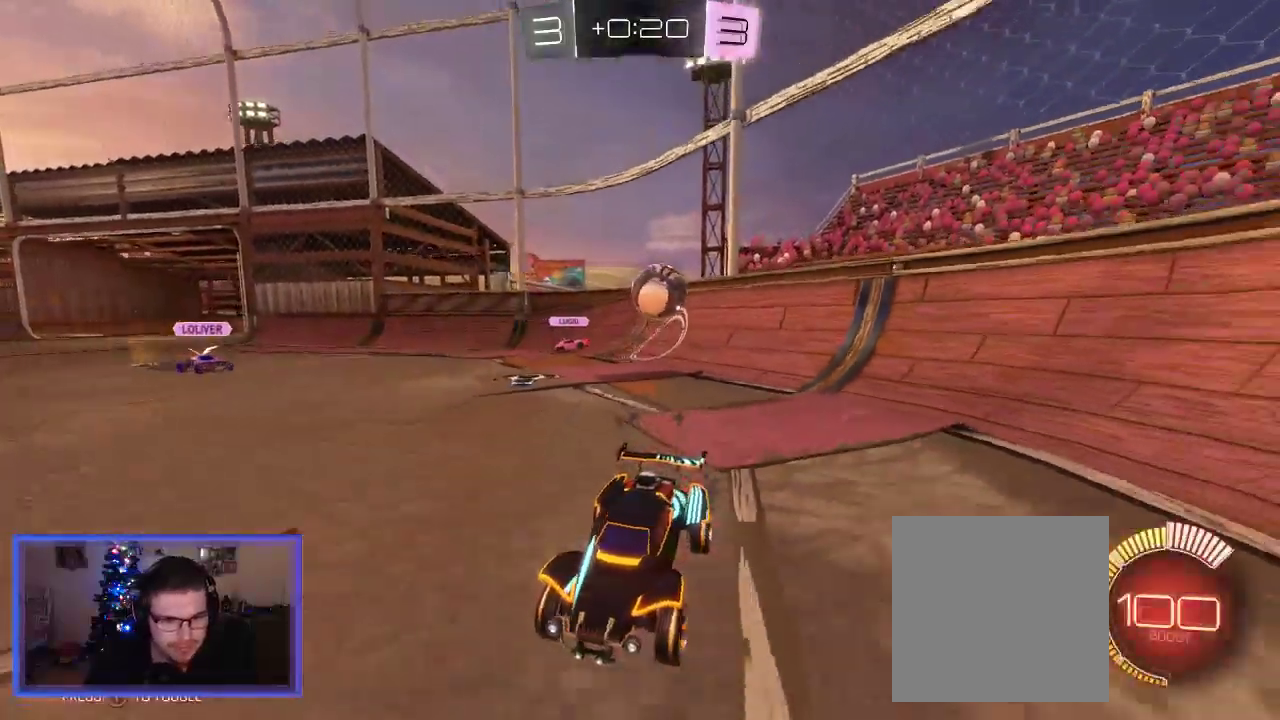
{"buttons": ["R2"], "left_stick": "left", "right_stick": "center", "events": [[17, "left_stick", "center"], [100, "left_stick", "left"], [167, "X", "down"], [250, "R2", "up"], [400, "X", "up"], [433, "R2", "down"]]}
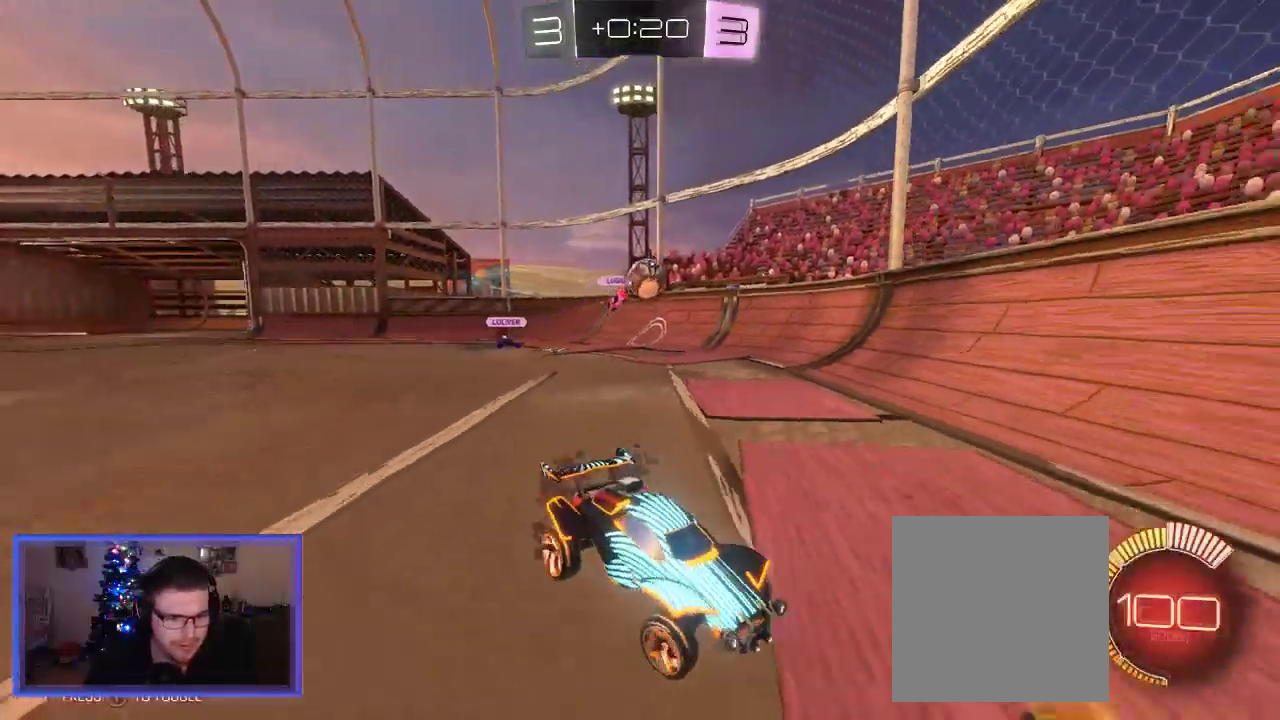
{"buttons": ["L2", "R2"], "left_stick": "left", "right_stick": "center", "events": [[317, "L2", "down"], [333, "R2", "up"], [450, "R2", "down"]]}
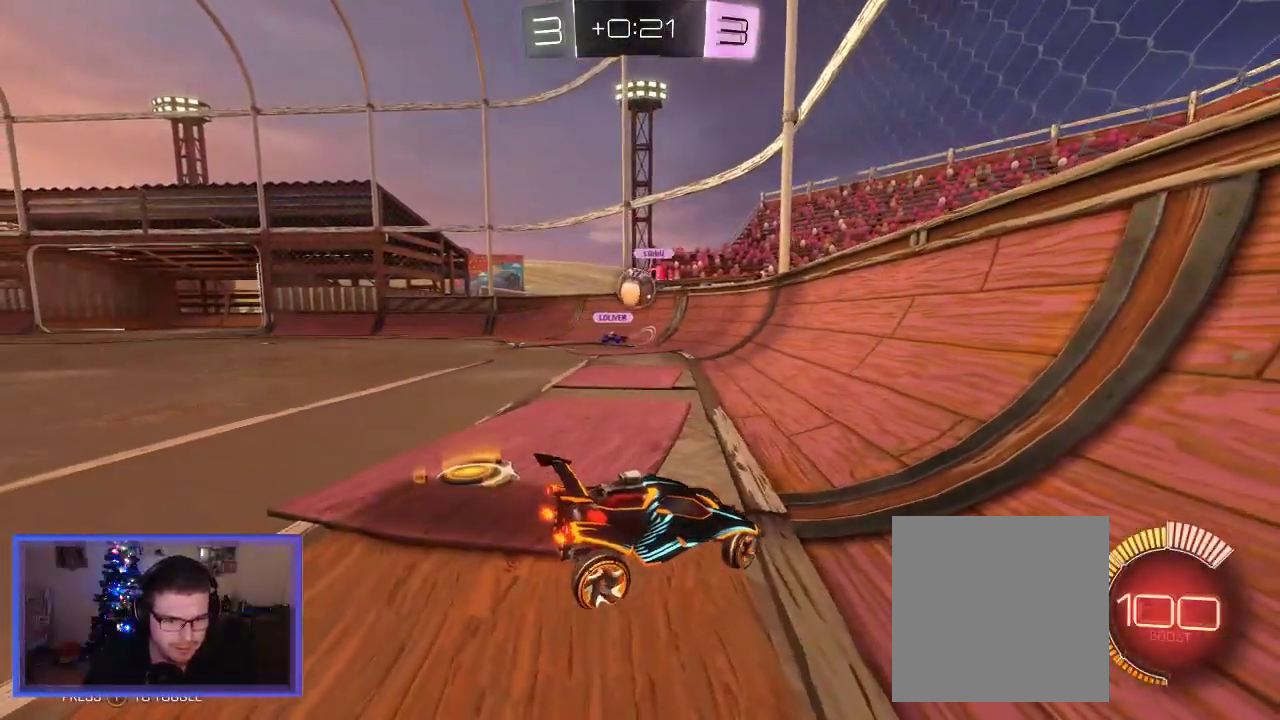
{"buttons": ["R2"], "left_stick": "left", "right_stick": "center", "events": [[67, "L2", "up"]]}
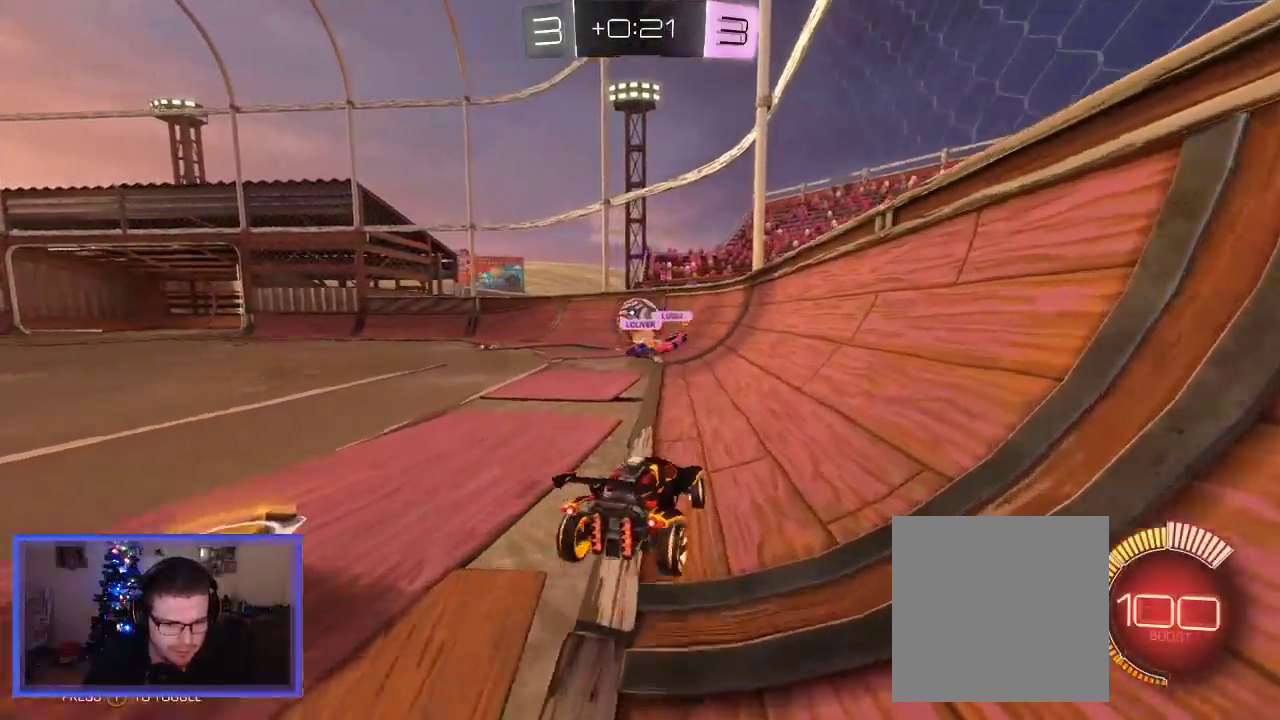
{"buttons": ["B", "R2"], "left_stick": "right", "right_stick": "center", "events": [[317, "left_stick", "right"], [500, "B", "down"]]}
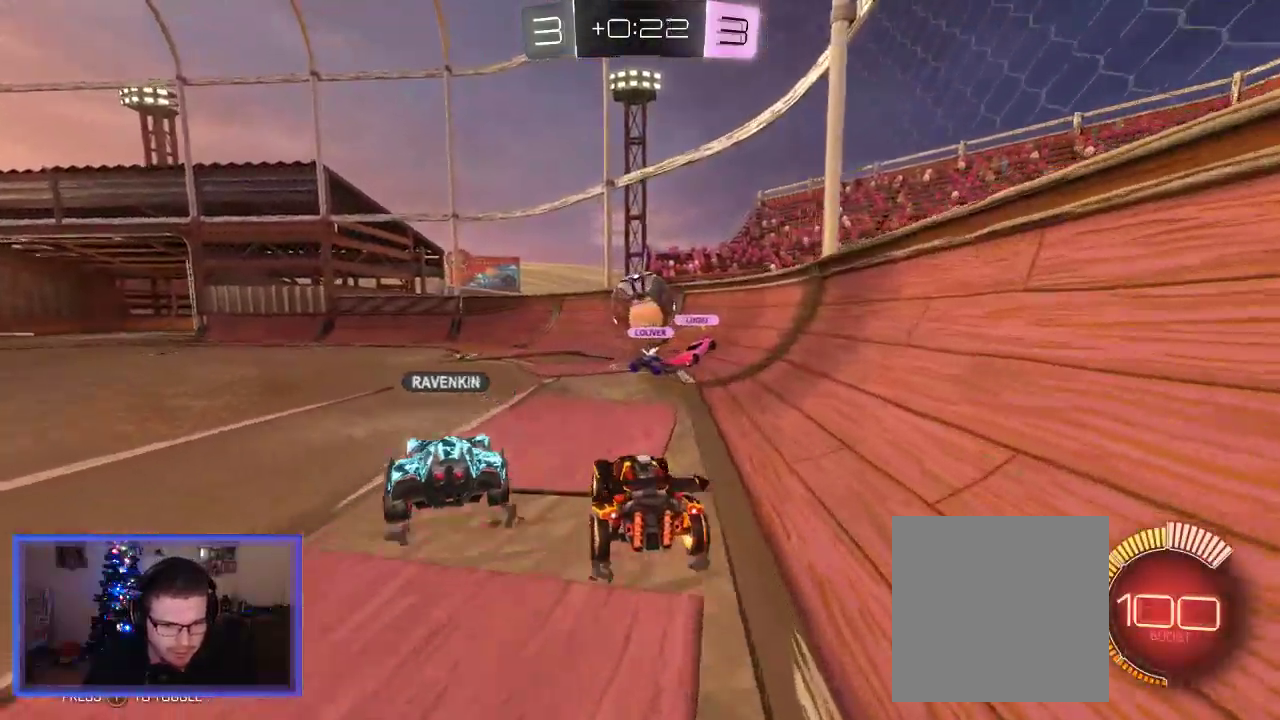
{"buttons": ["B", "R2"], "left_stick": "left", "right_stick": "center", "events": [[50, "left_stick", "center"], [83, "B", "up"], [167, "L2", "down"], [300, "B", "down"], [367, "L2", "up"], [367, "left_stick", "left"]]}
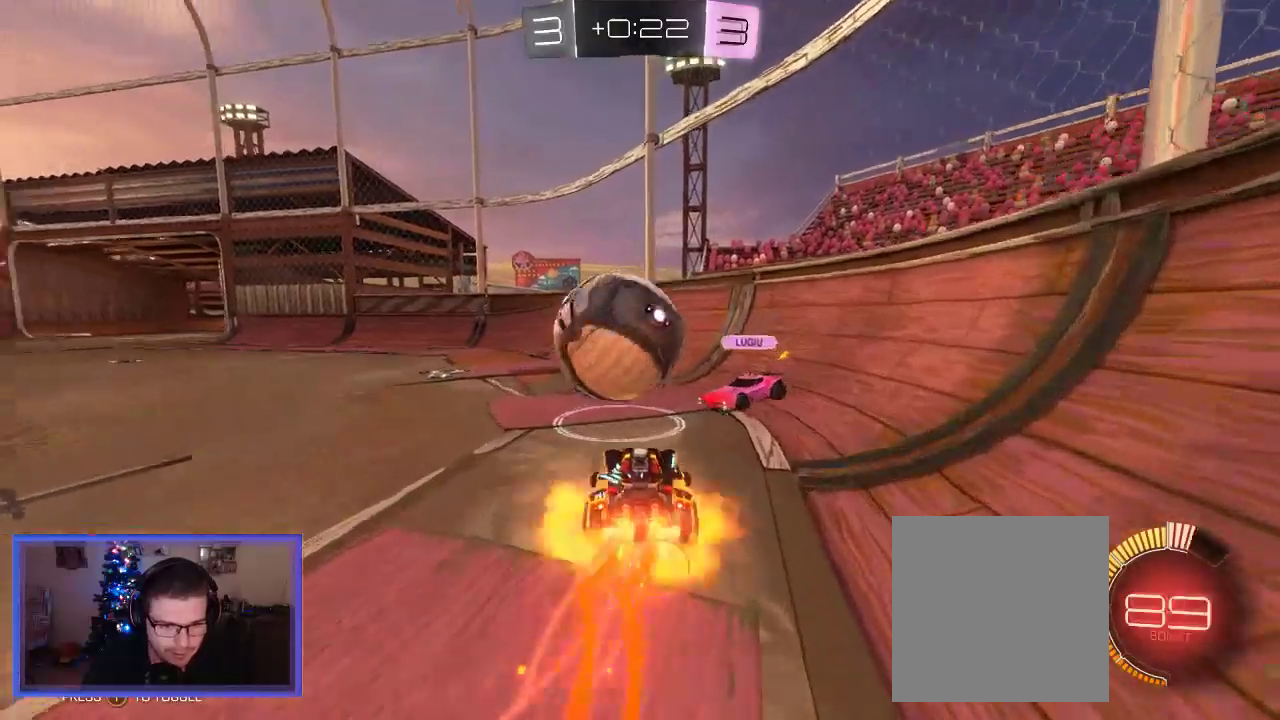
{"buttons": ["R2"], "left_stick": "center", "right_stick": "center", "events": [[33, "A", "down"], [133, "A", "up"], [133, "B", "up"], [200, "A", "down"], [217, "left_stick", "up-left"], [333, "A", "up"], [383, "left_stick", "center"]]}
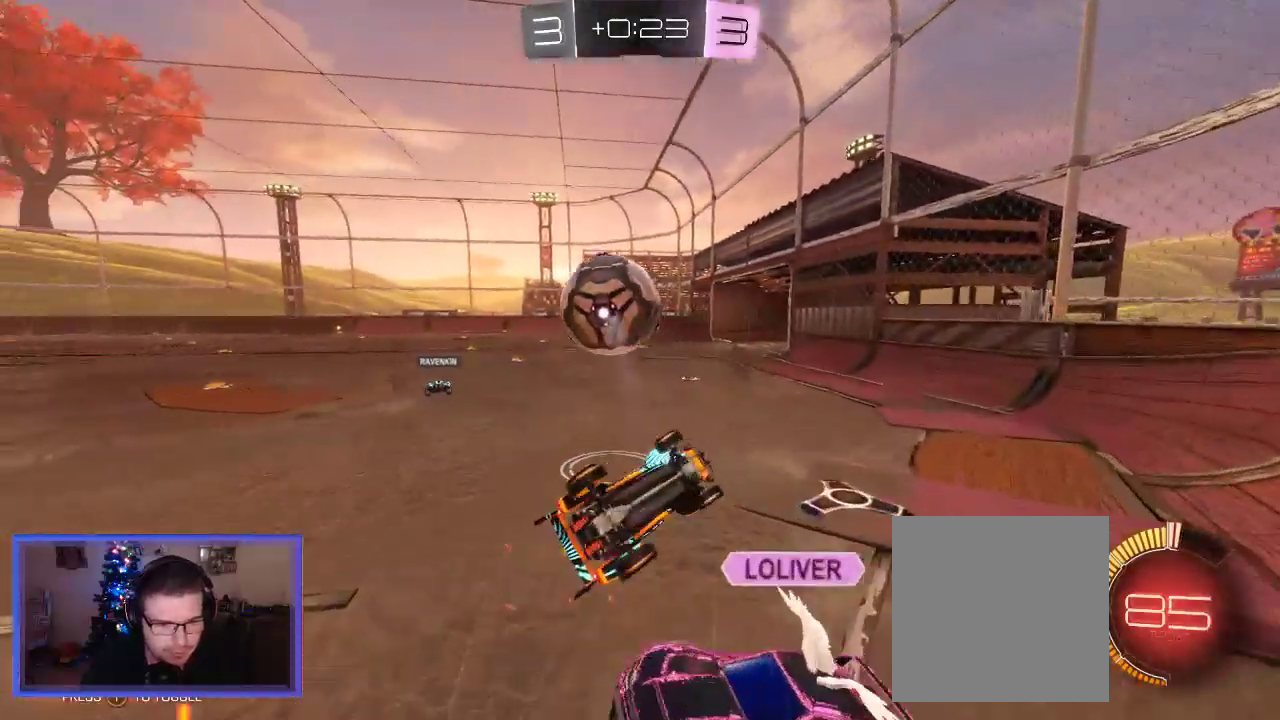
{"buttons": ["R2"], "left_stick": "center", "right_stick": "center", "events": []}
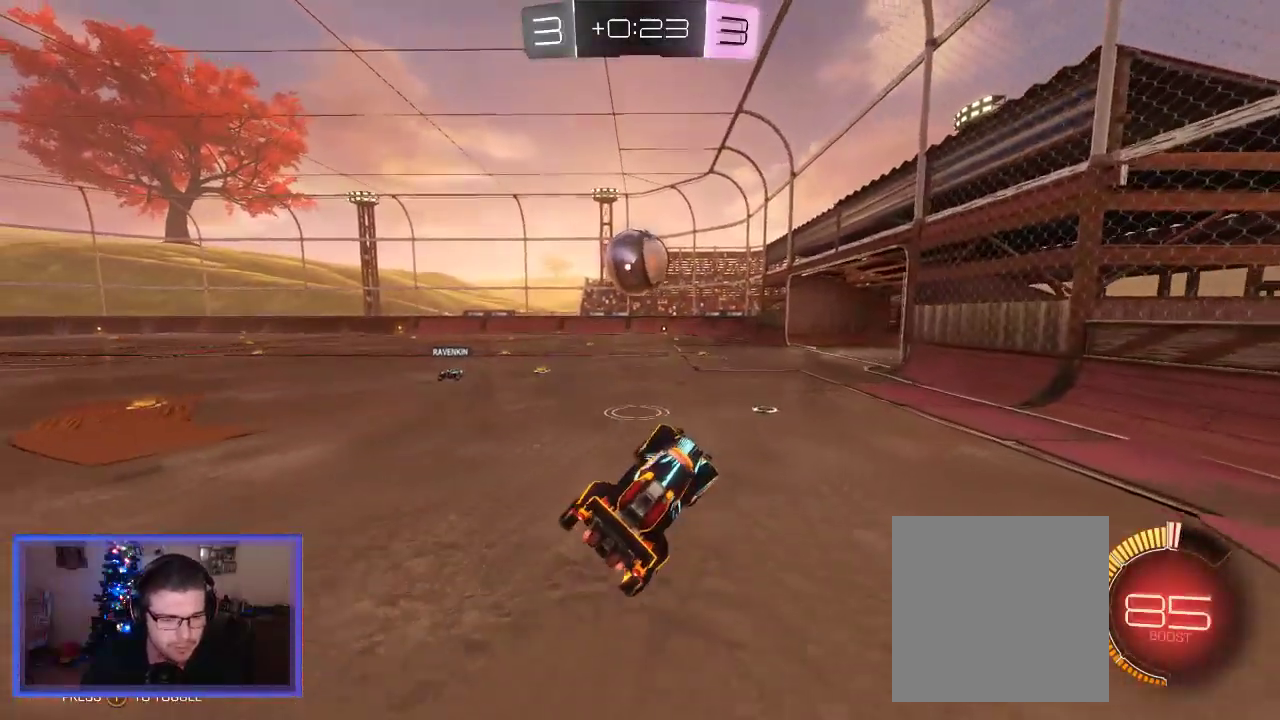
{"buttons": ["R2"], "left_stick": "up-left", "right_stick": "center", "events": [[133, "left_stick", "up-left"]]}
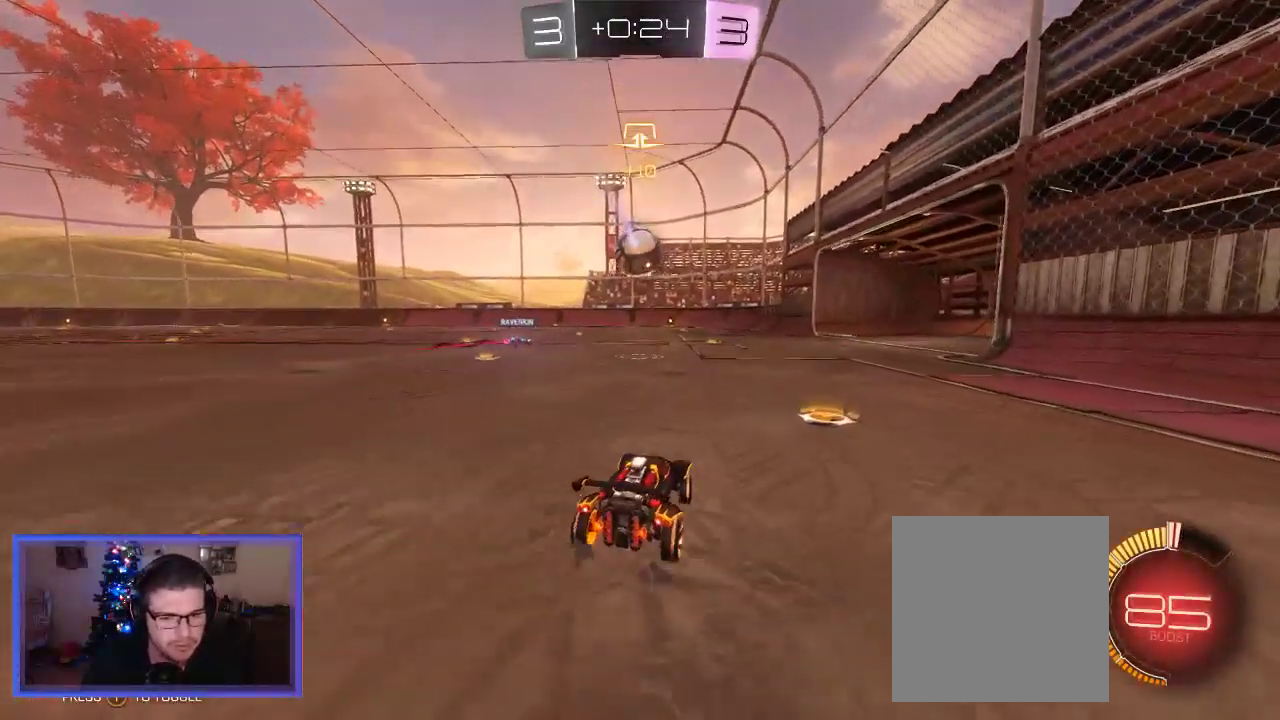
{"buttons": ["R2"], "left_stick": "center", "right_stick": "center", "events": [[433, "left_stick", "center"]]}
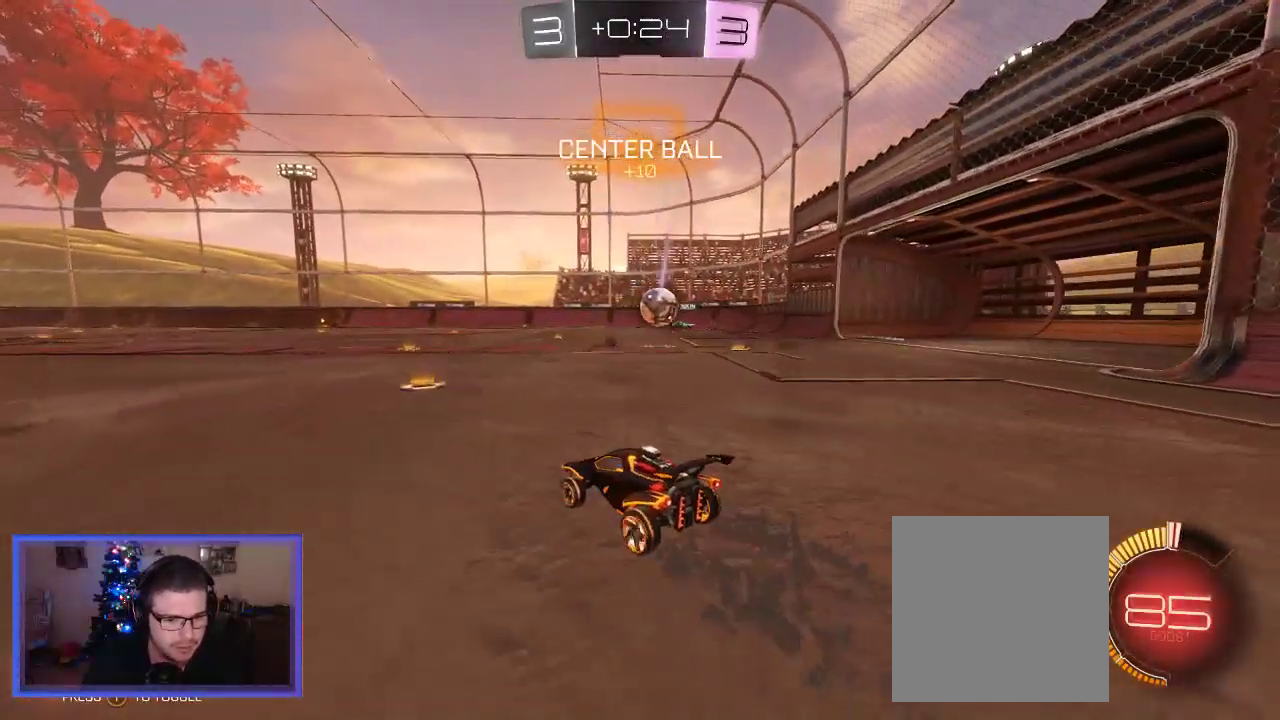
{"buttons": ["R2"], "left_stick": "right", "right_stick": "center", "events": [[350, "left_stick", "right"]]}
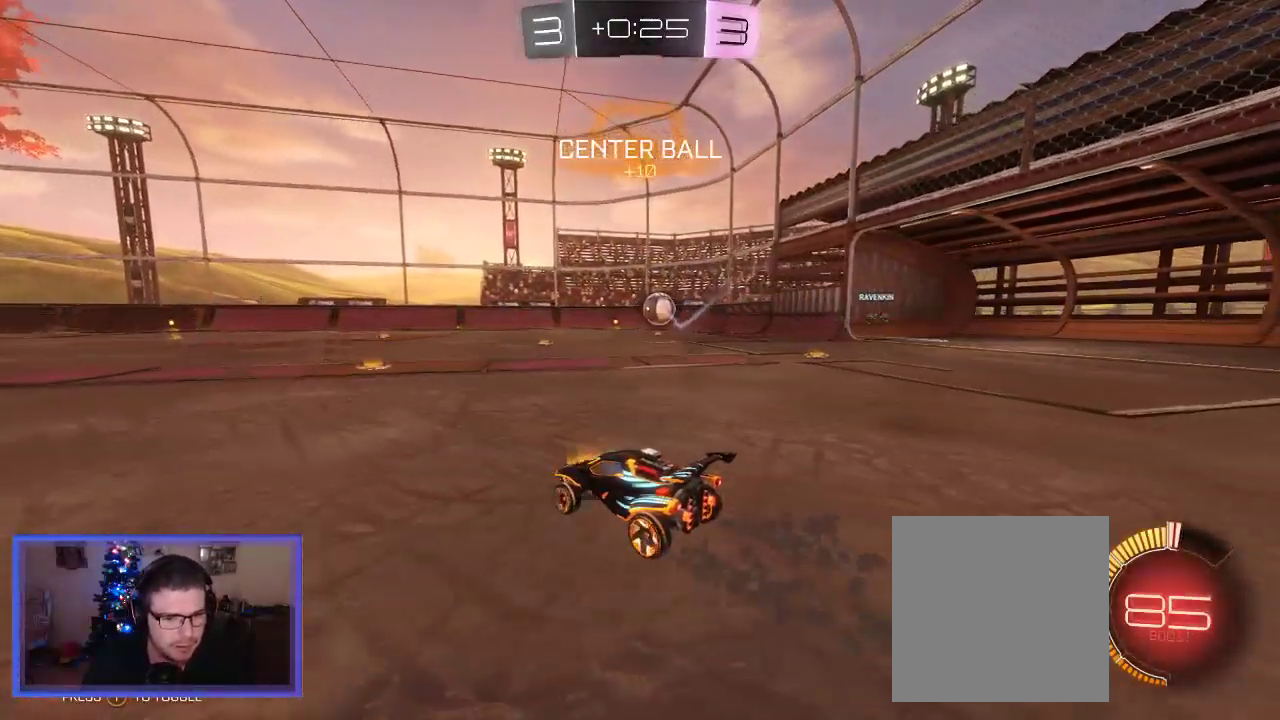
{"buttons": ["B", "R2"], "left_stick": "right", "right_stick": "center", "events": [[33, "left_stick", "center"], [50, "B", "down"], [483, "left_stick", "right"]]}